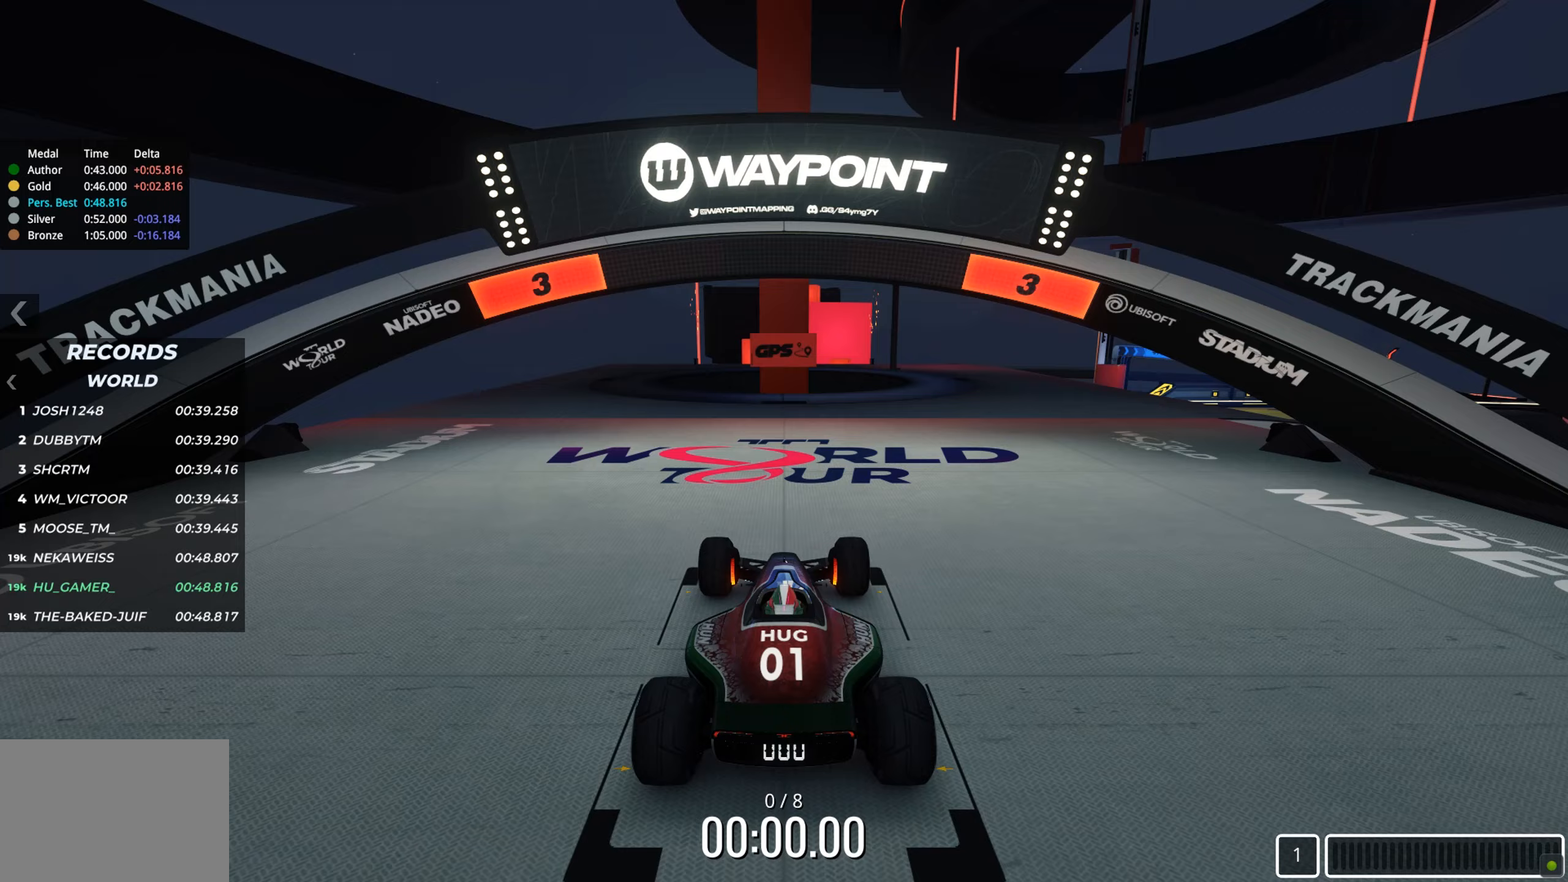
Gameplay with keyboard; each line is a JSON object with the keys held at the frame after it. "events" lists presses ("down") and releases ("up") of "down", "left", "right" and "up" between this image and that frame as [ms after this image, input, new state], when the widget could be followed in between. No other keys are recorded. Mouse input is not recorded.
{"keys": [], "events": []}
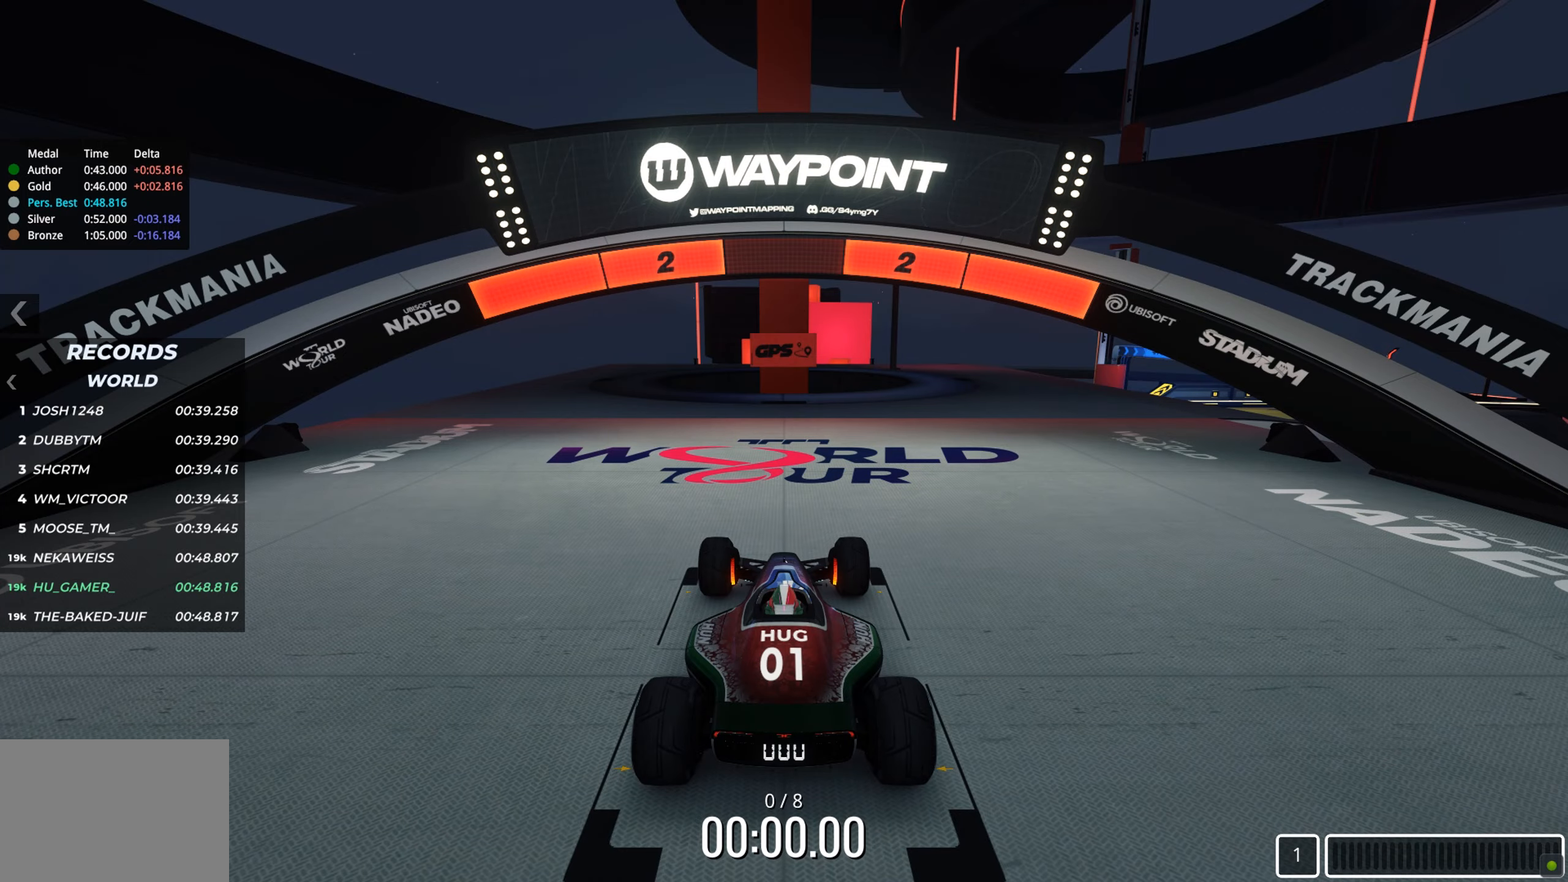
{"keys": [], "events": []}
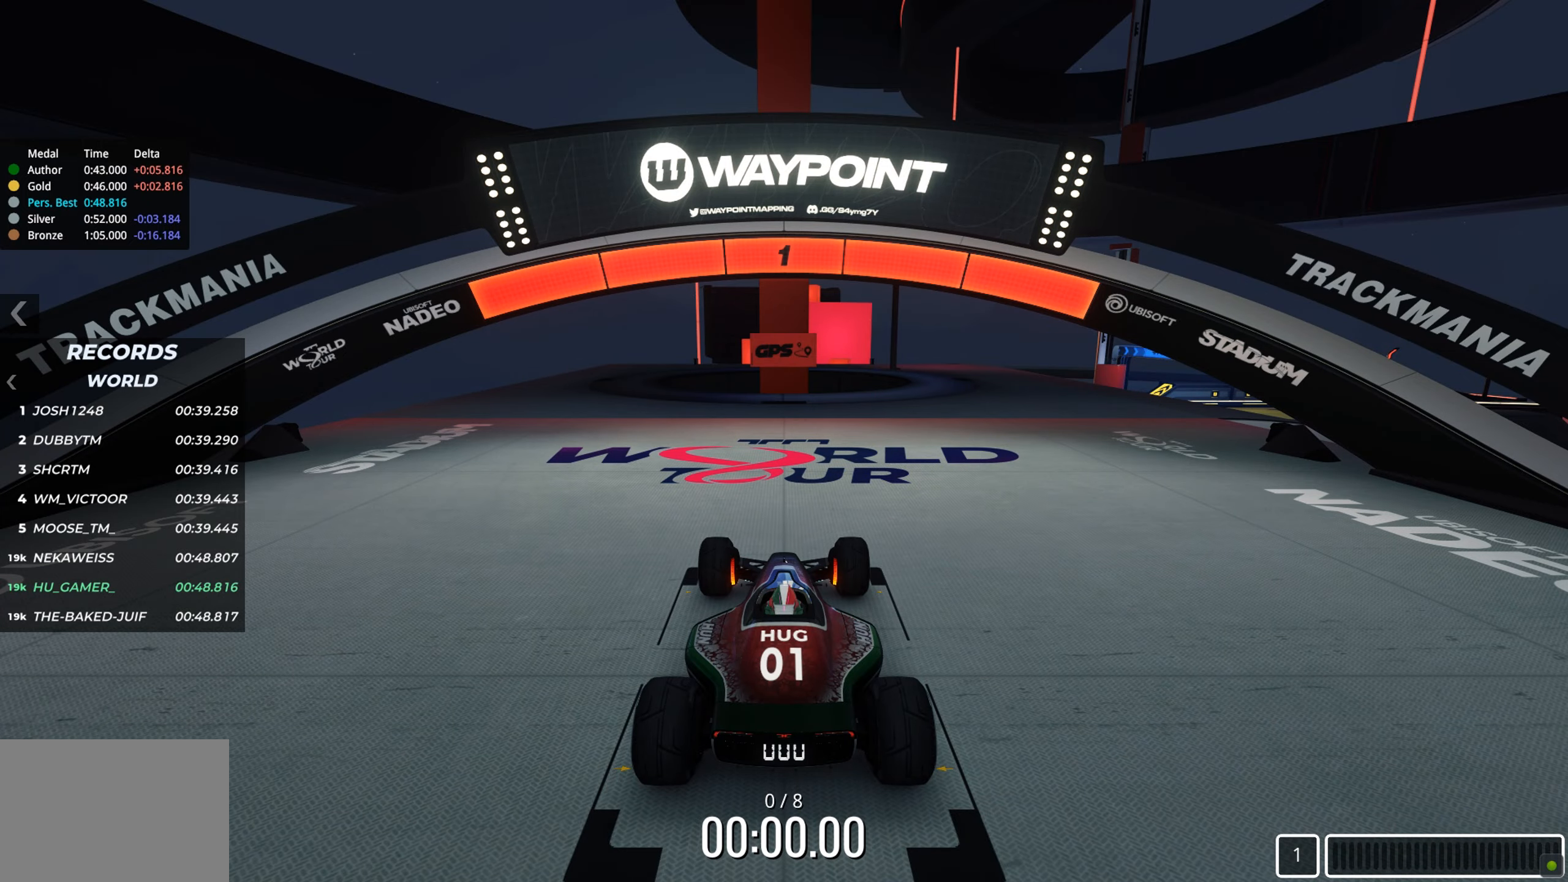
{"keys": ["up"], "events": [[467, "up", "down"]]}
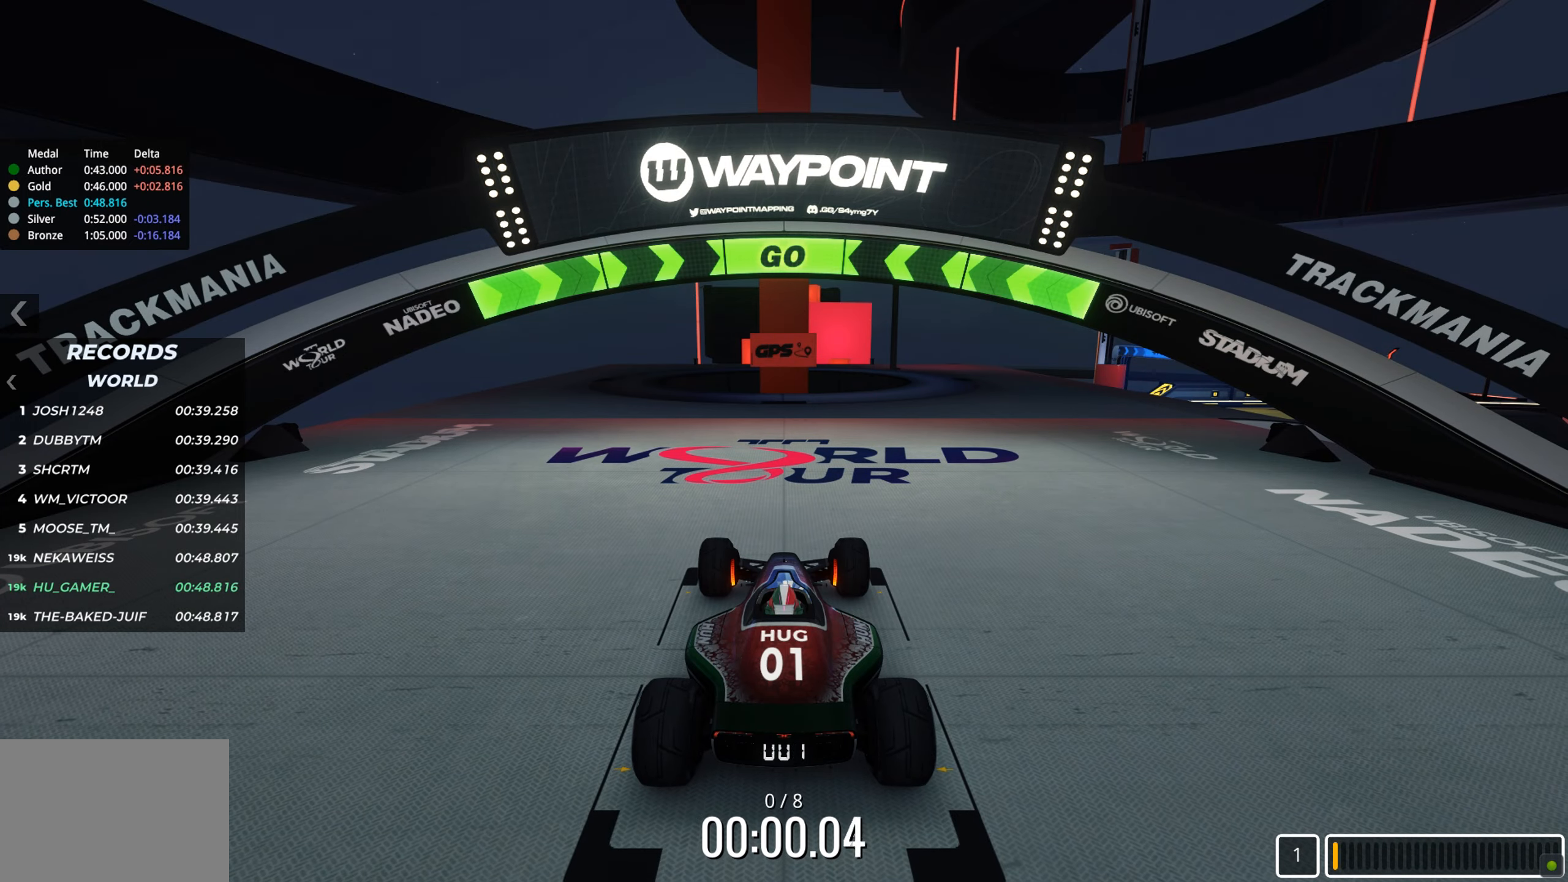
{"keys": ["right", "up"], "events": [[150, "right", "down"], [300, "right", "up"], [400, "right", "down"]]}
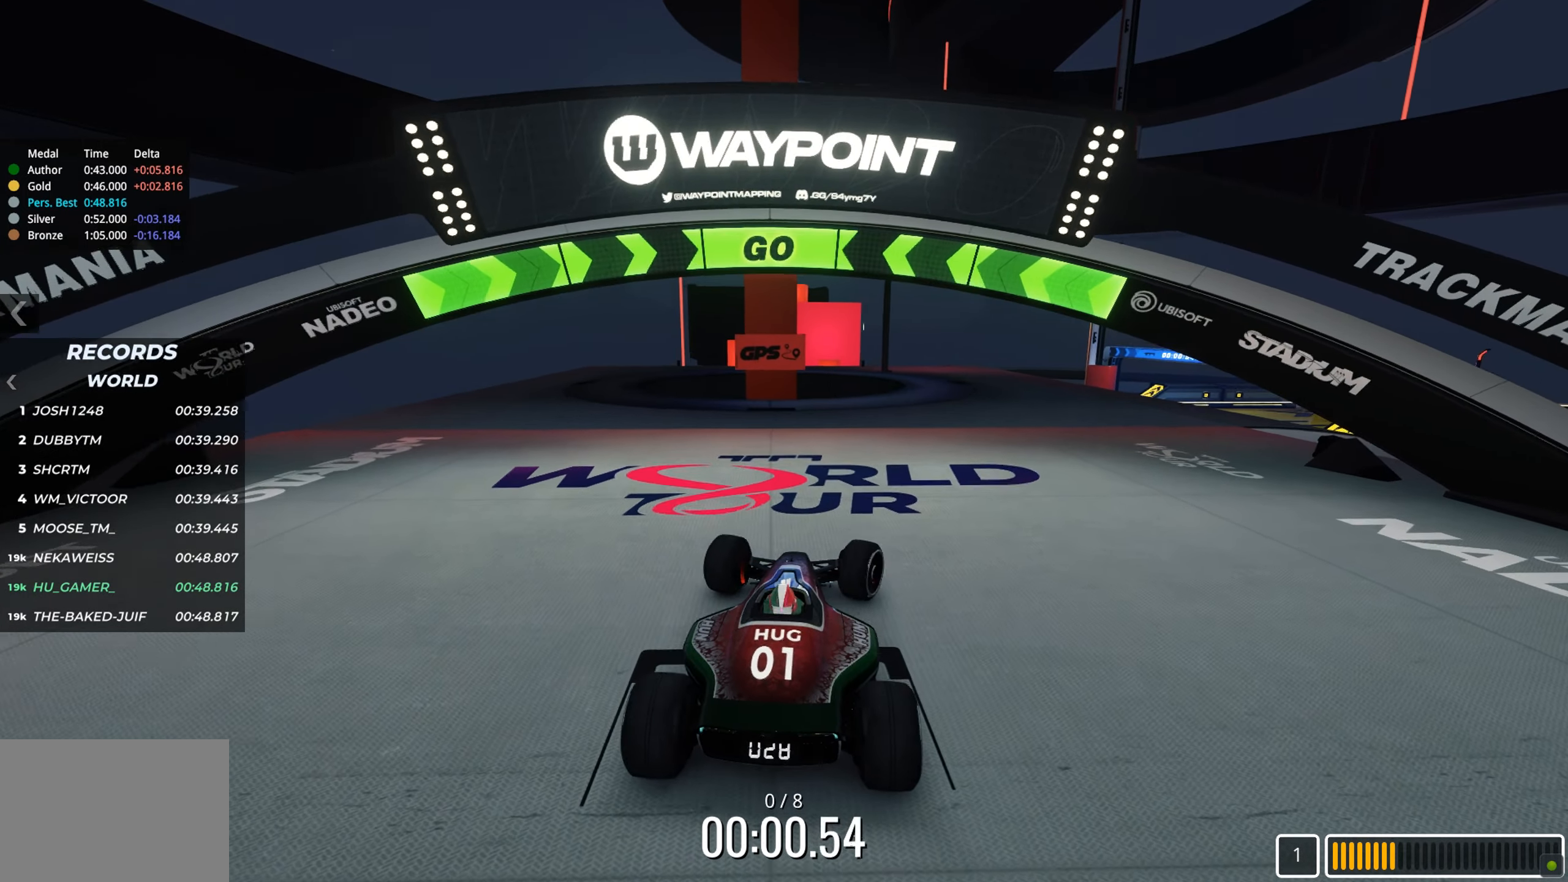
{"keys": ["right", "up"], "events": [[133, "right", "up"], [250, "right", "down"], [350, "right", "up"], [467, "right", "down"]]}
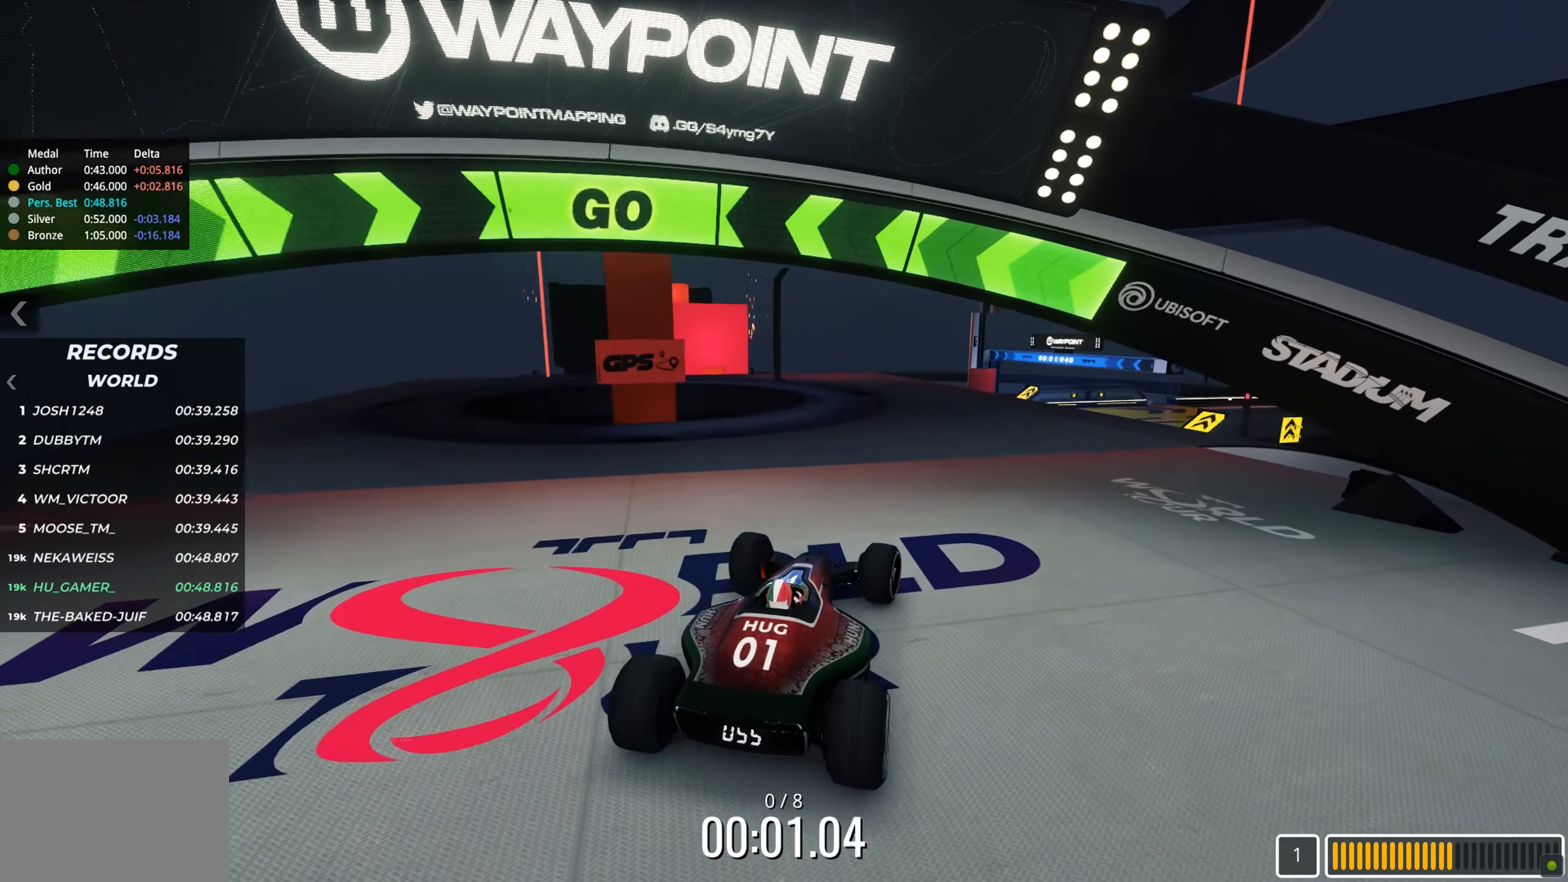
{"keys": ["up"], "events": [[50, "right", "up"]]}
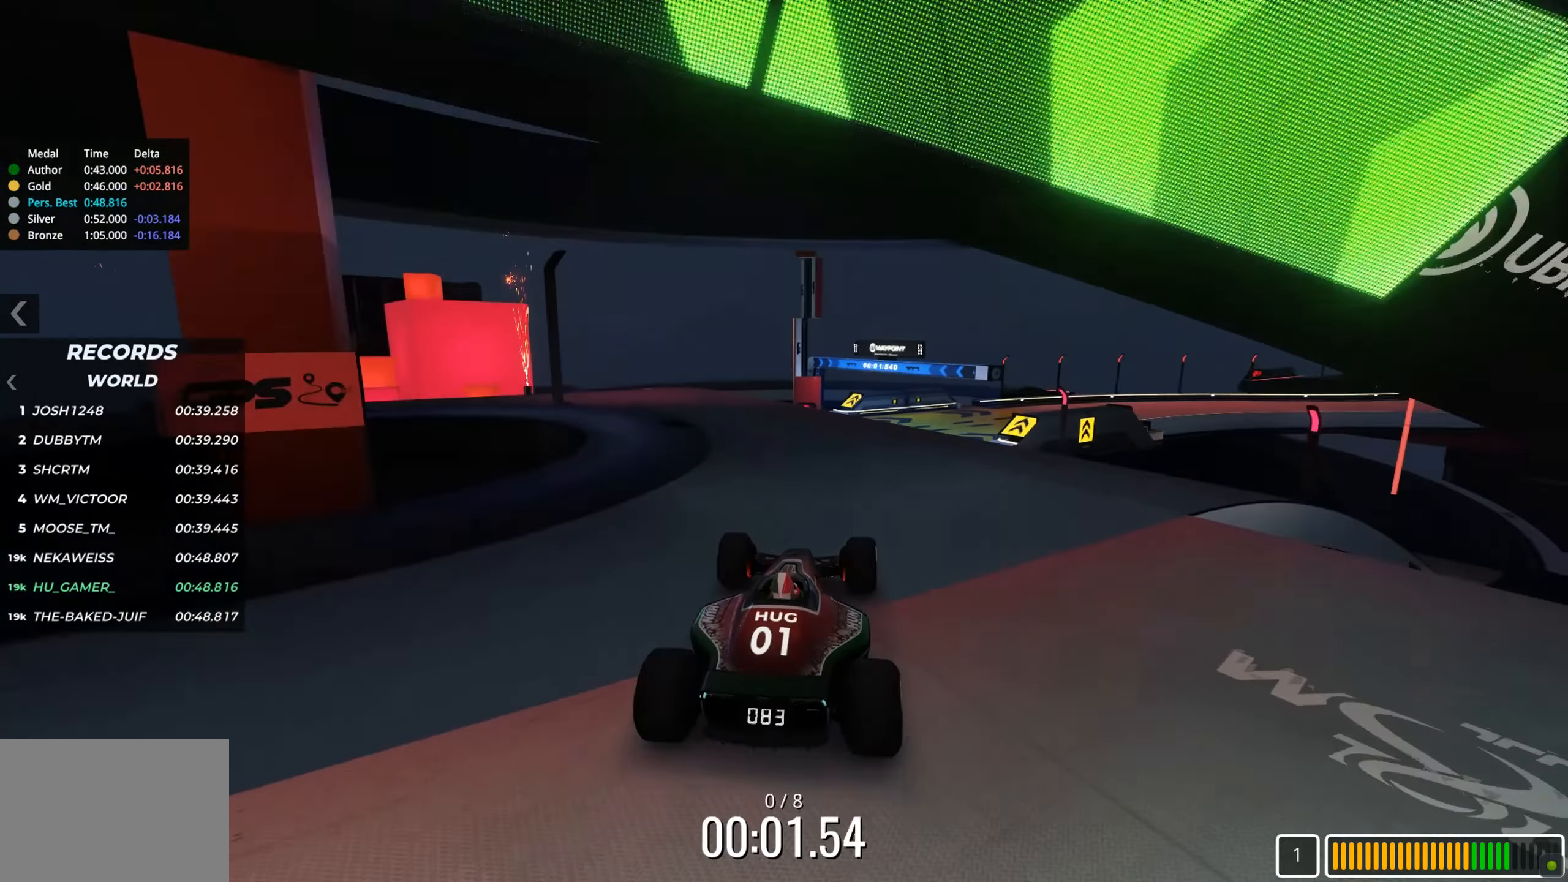
{"keys": ["up"], "events": [[233, "right", "down"], [300, "right", "up"]]}
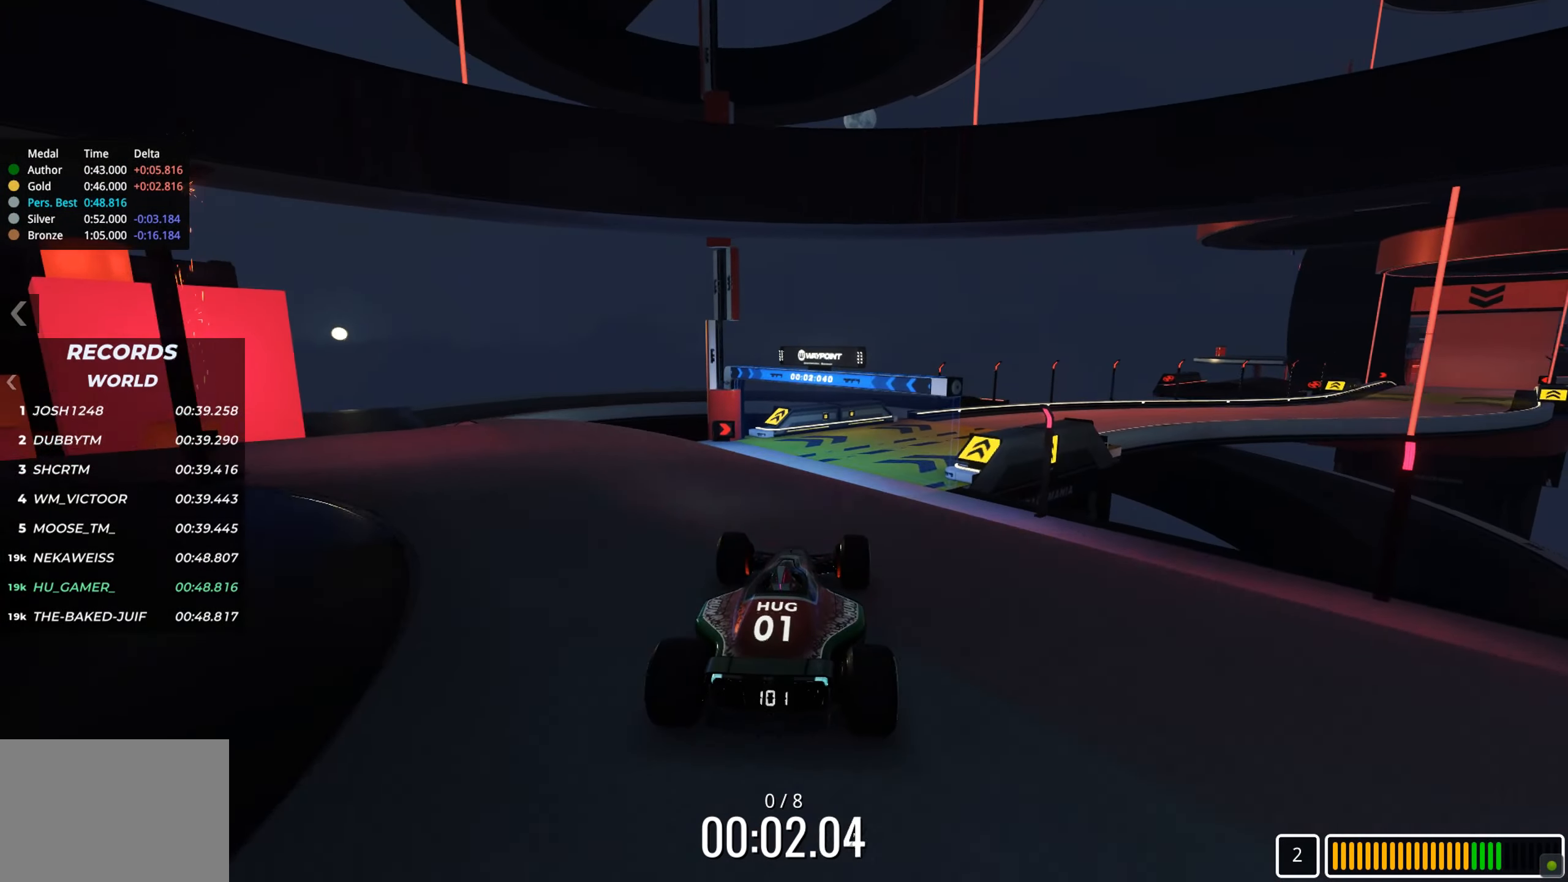
{"keys": ["up"], "events": [[283, "right", "down"], [333, "right", "up"]]}
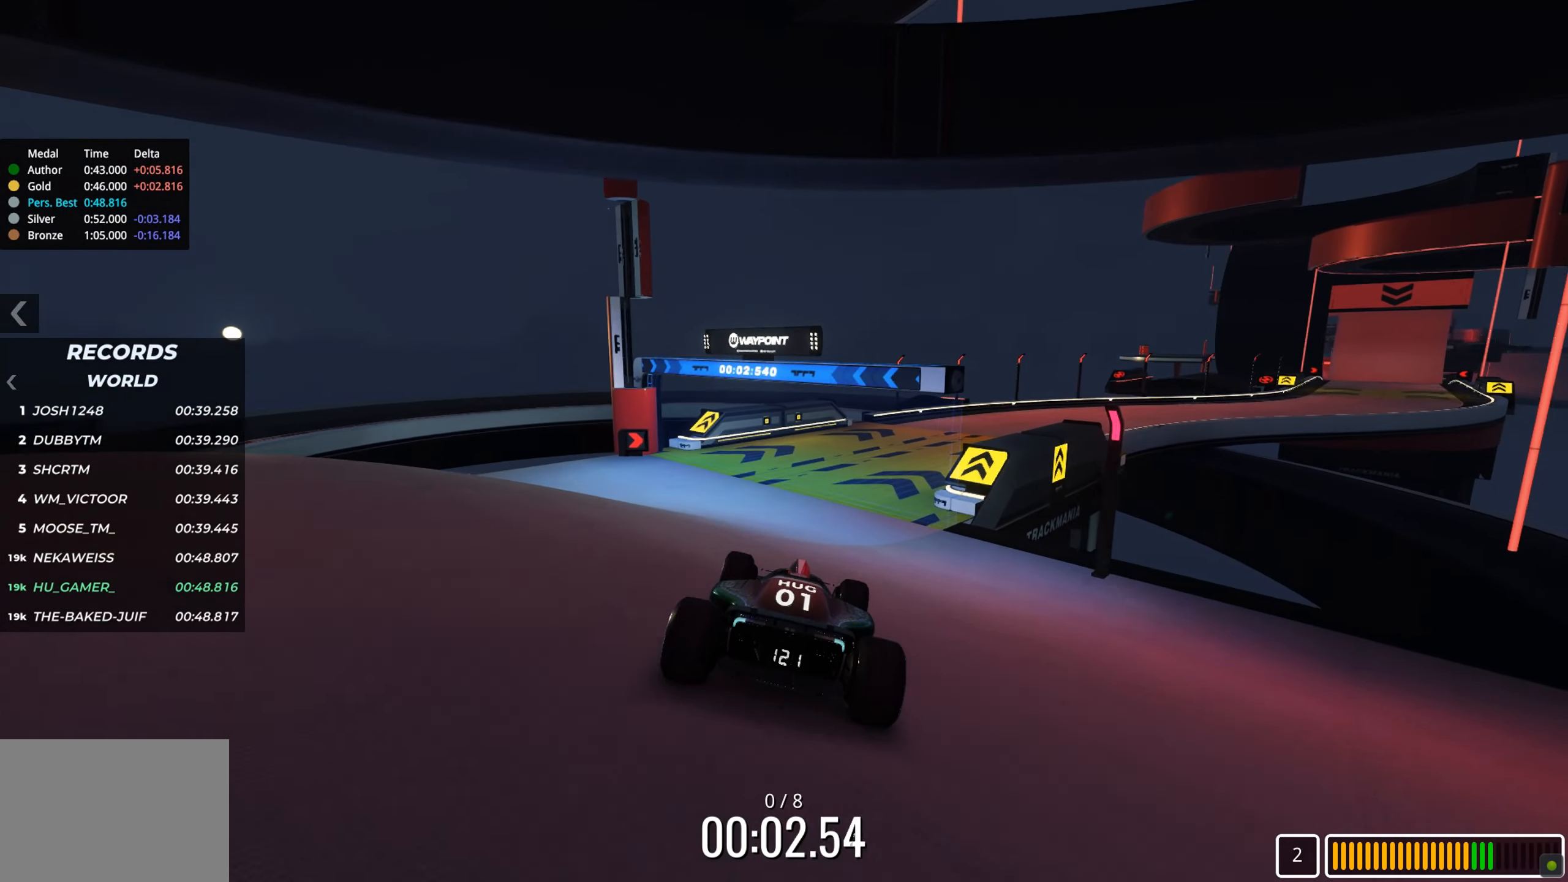
{"keys": ["up"], "events": [[150, "right", "down"], [217, "right", "up"], [333, "right", "down"], [433, "right", "up"]]}
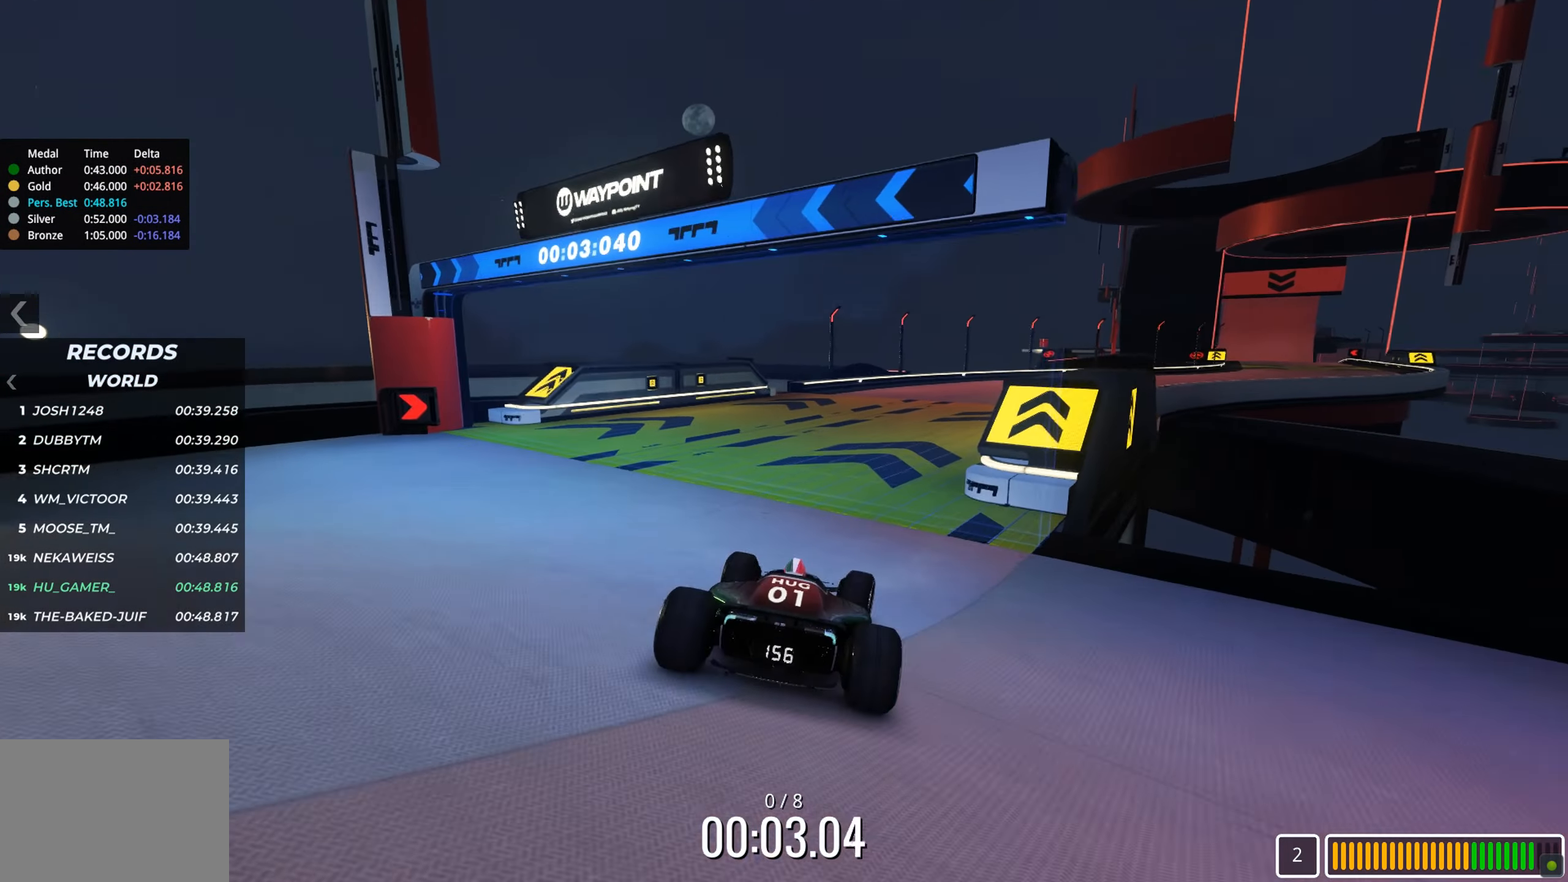
{"keys": ["right", "up"], "events": [[17, "right", "down"], [183, "right", "up"], [233, "right", "down"]]}
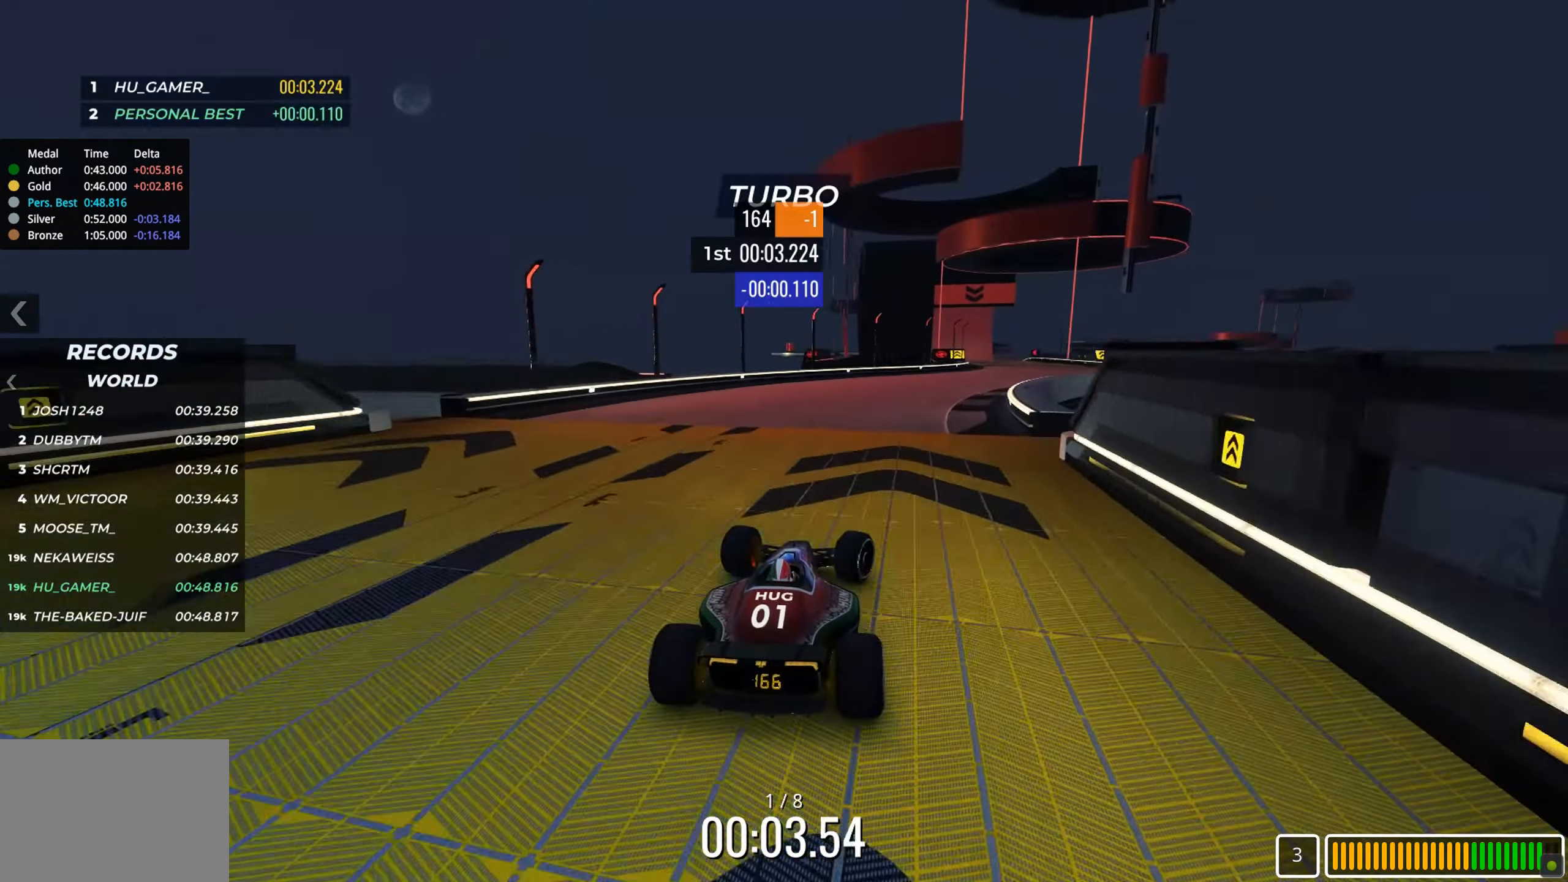
{"keys": ["up"], "events": [[50, "right", "up"], [300, "right", "down"], [367, "right", "up"]]}
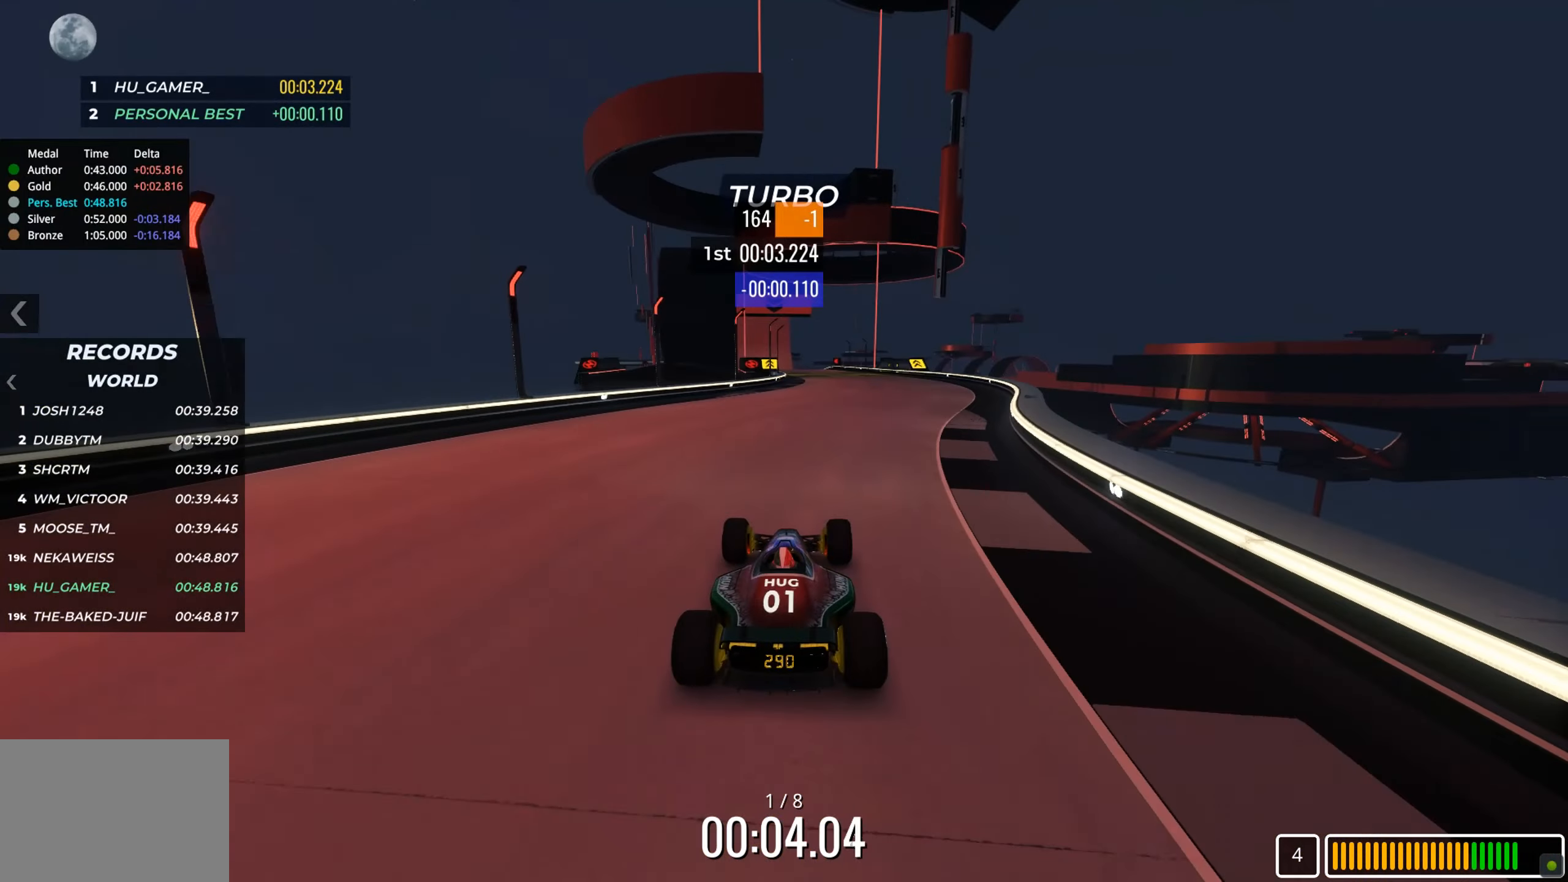
{"keys": ["up"], "events": []}
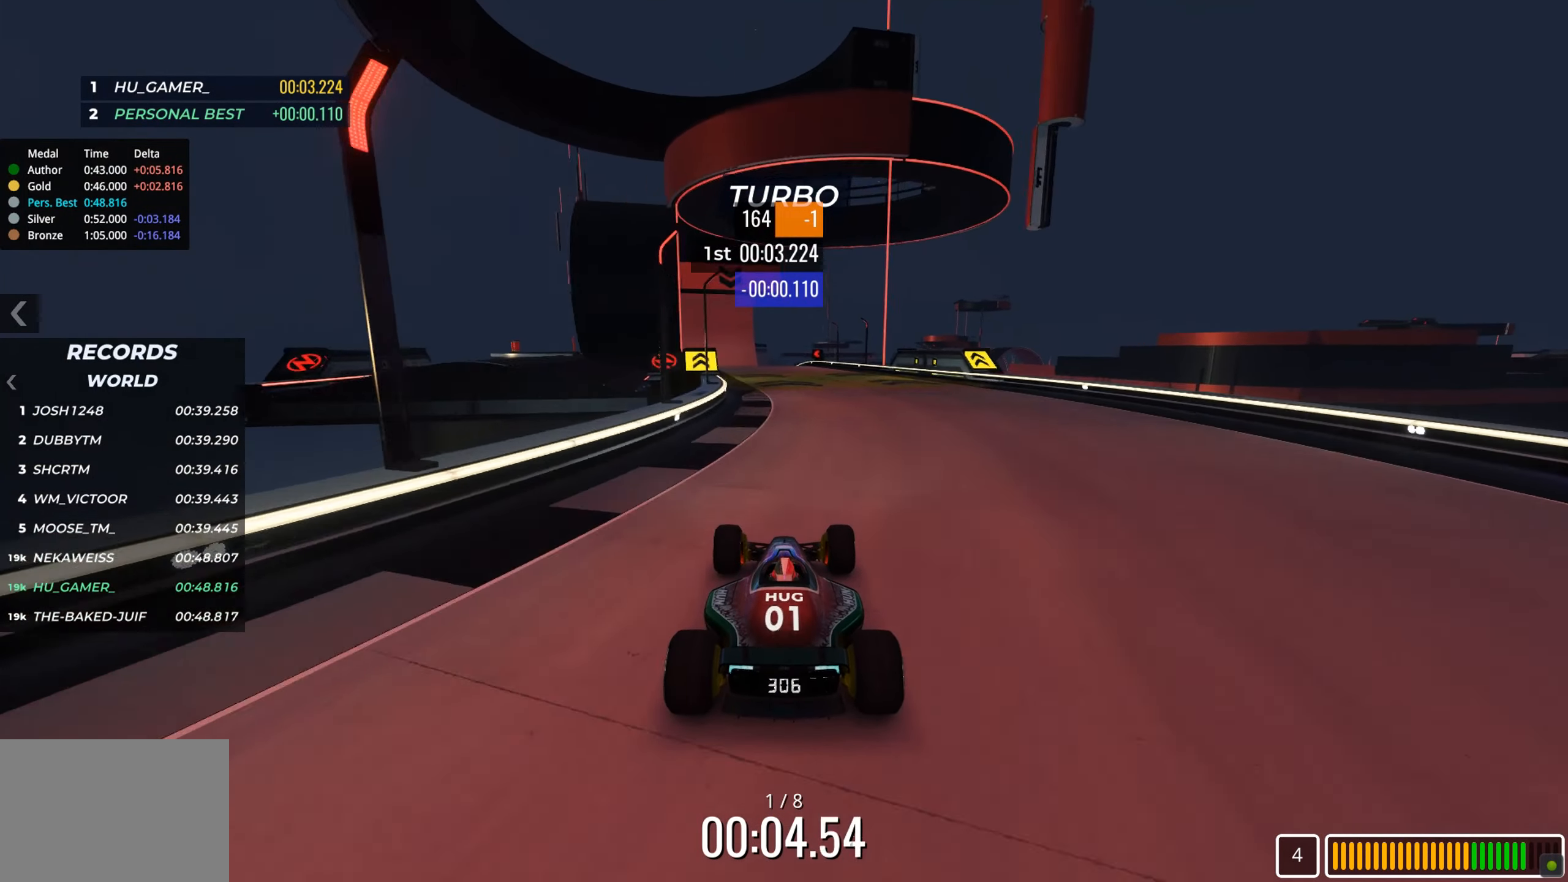
{"keys": ["up"], "events": [[17, "left", "down"], [134, "left", "up"], [234, "left", "down"], [317, "left", "up"], [434, "left", "down"], [500, "left", "up"]]}
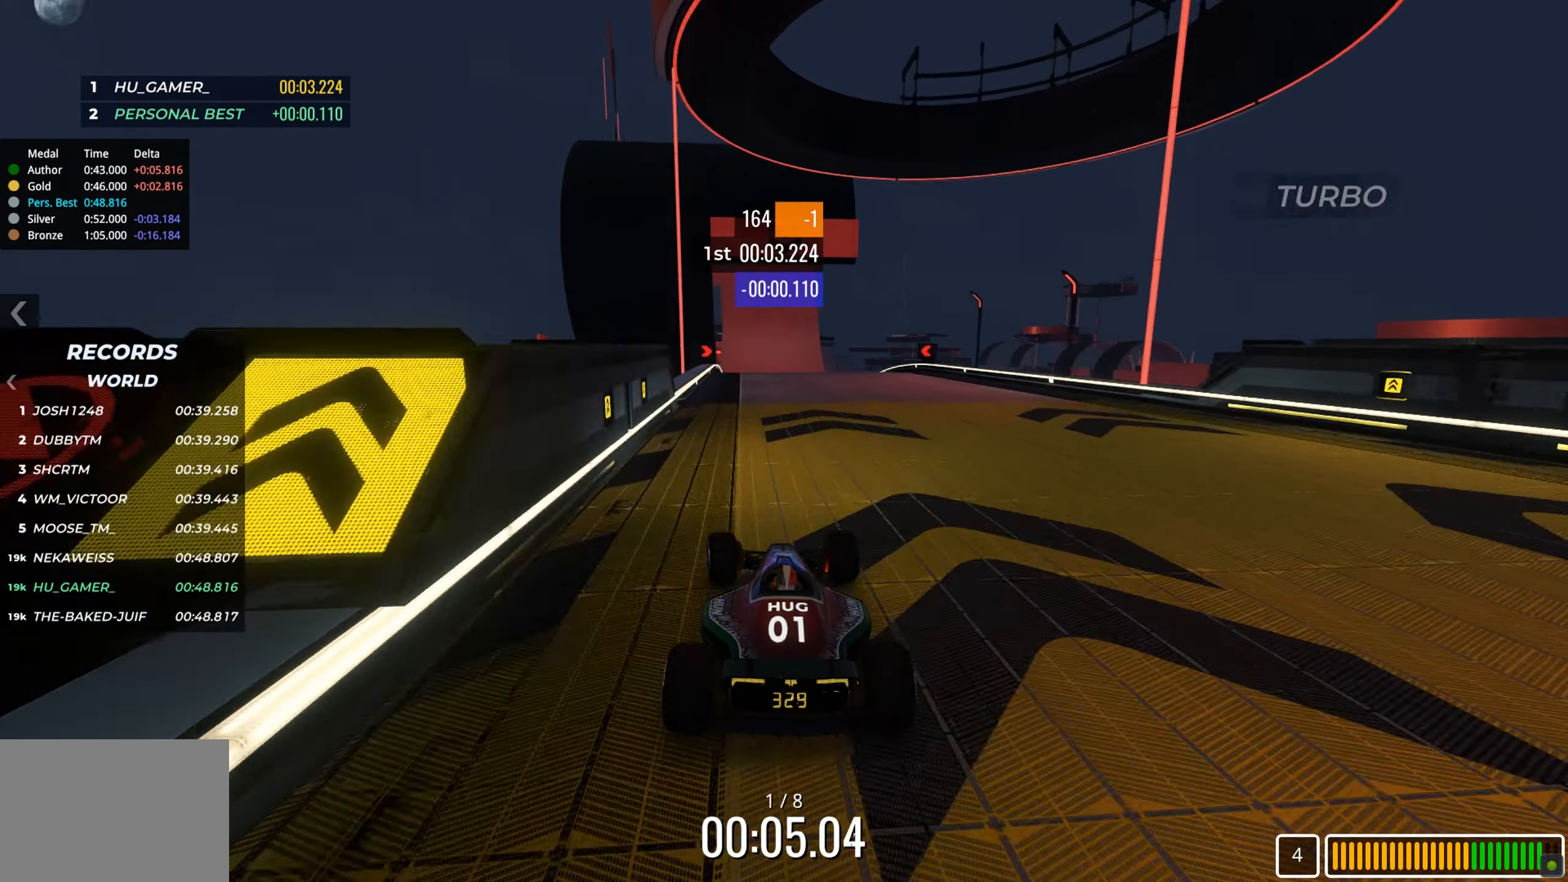
{"keys": ["up"], "events": []}
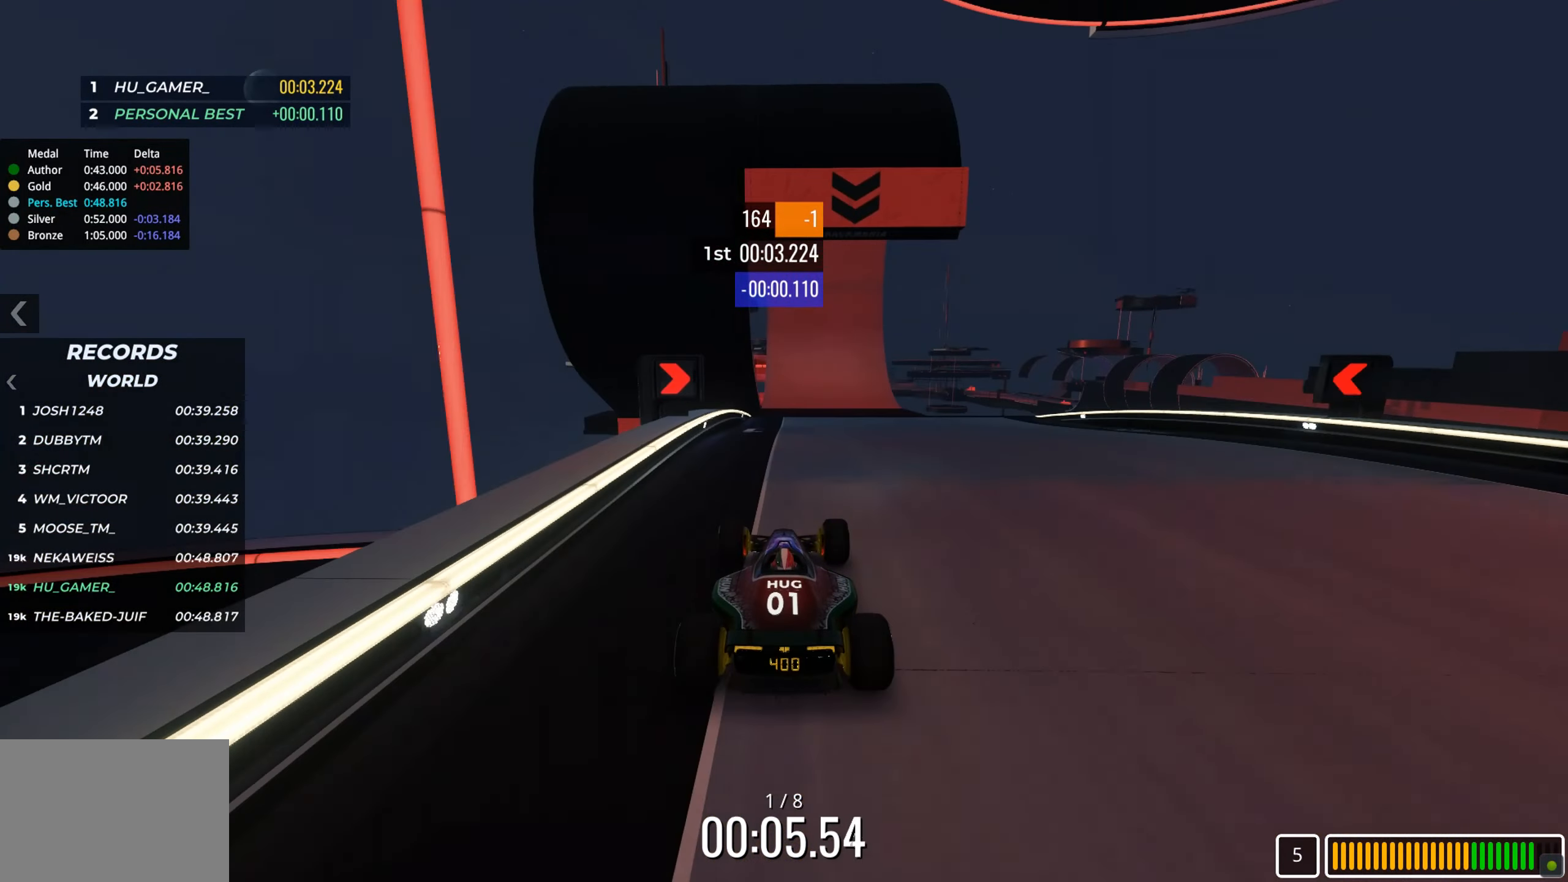
{"keys": ["up"], "events": [[384, "down", "down"], [500, "down", "up"]]}
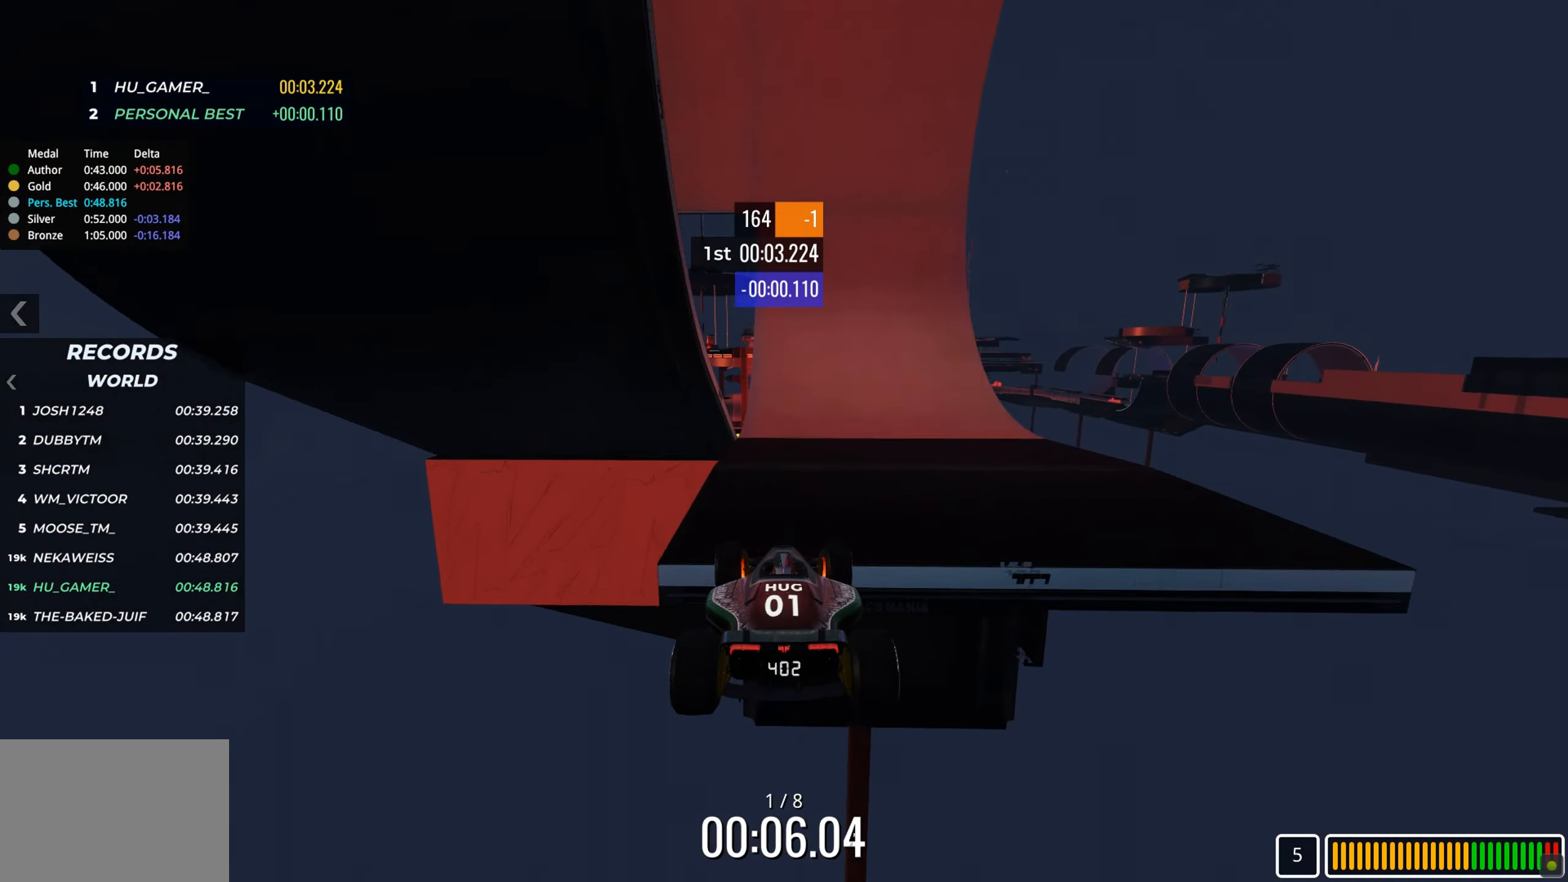
{"keys": ["up"], "events": []}
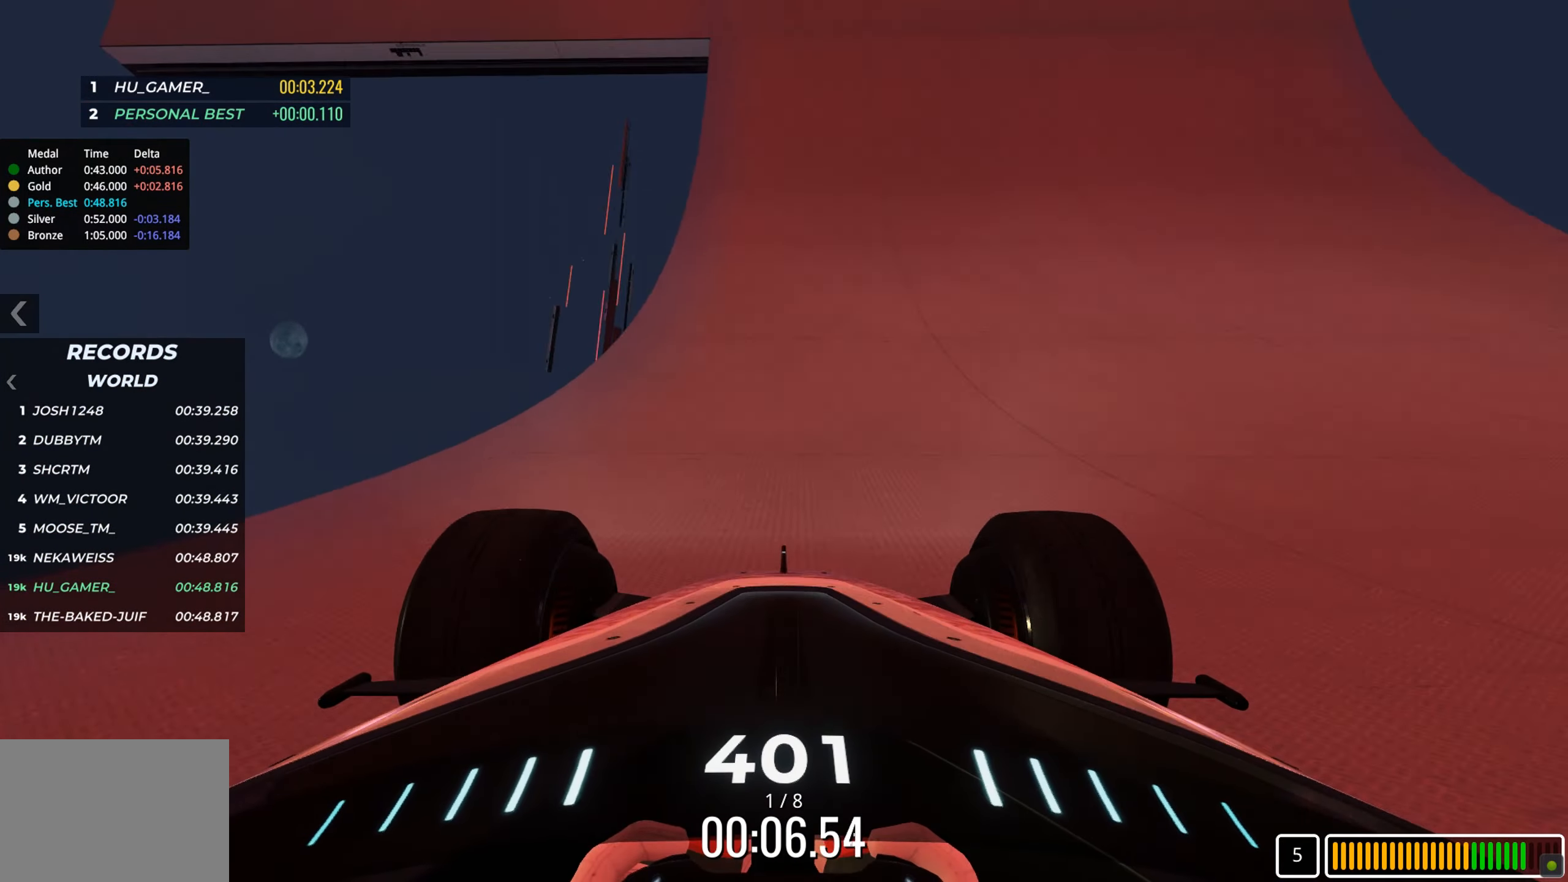
{"keys": ["up"], "events": []}
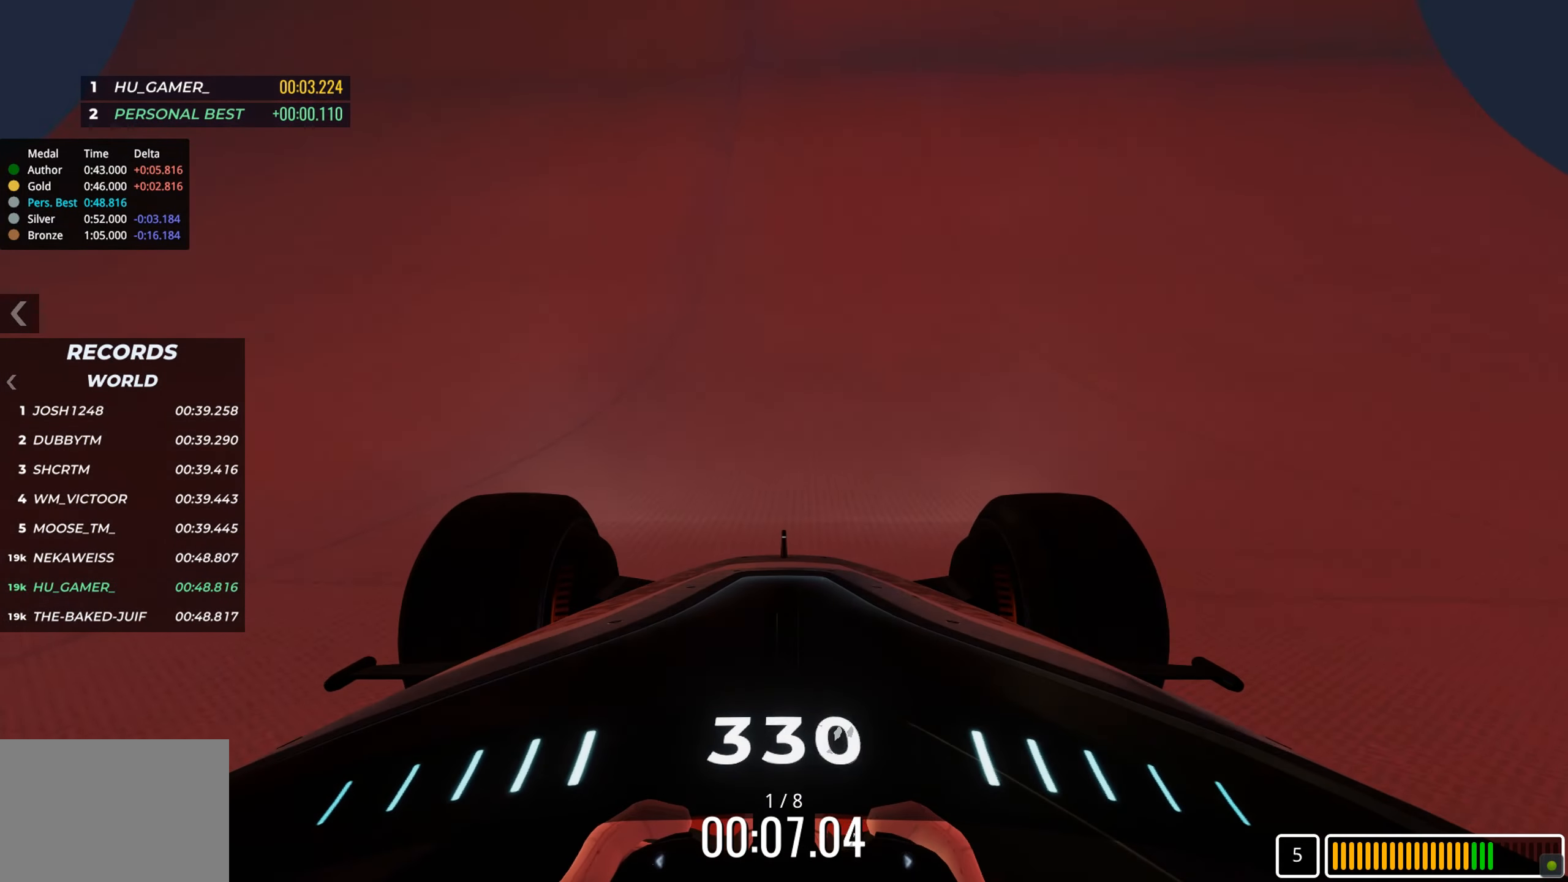
{"keys": ["up"], "events": [[184, "left", "down"], [234, "left", "up"]]}
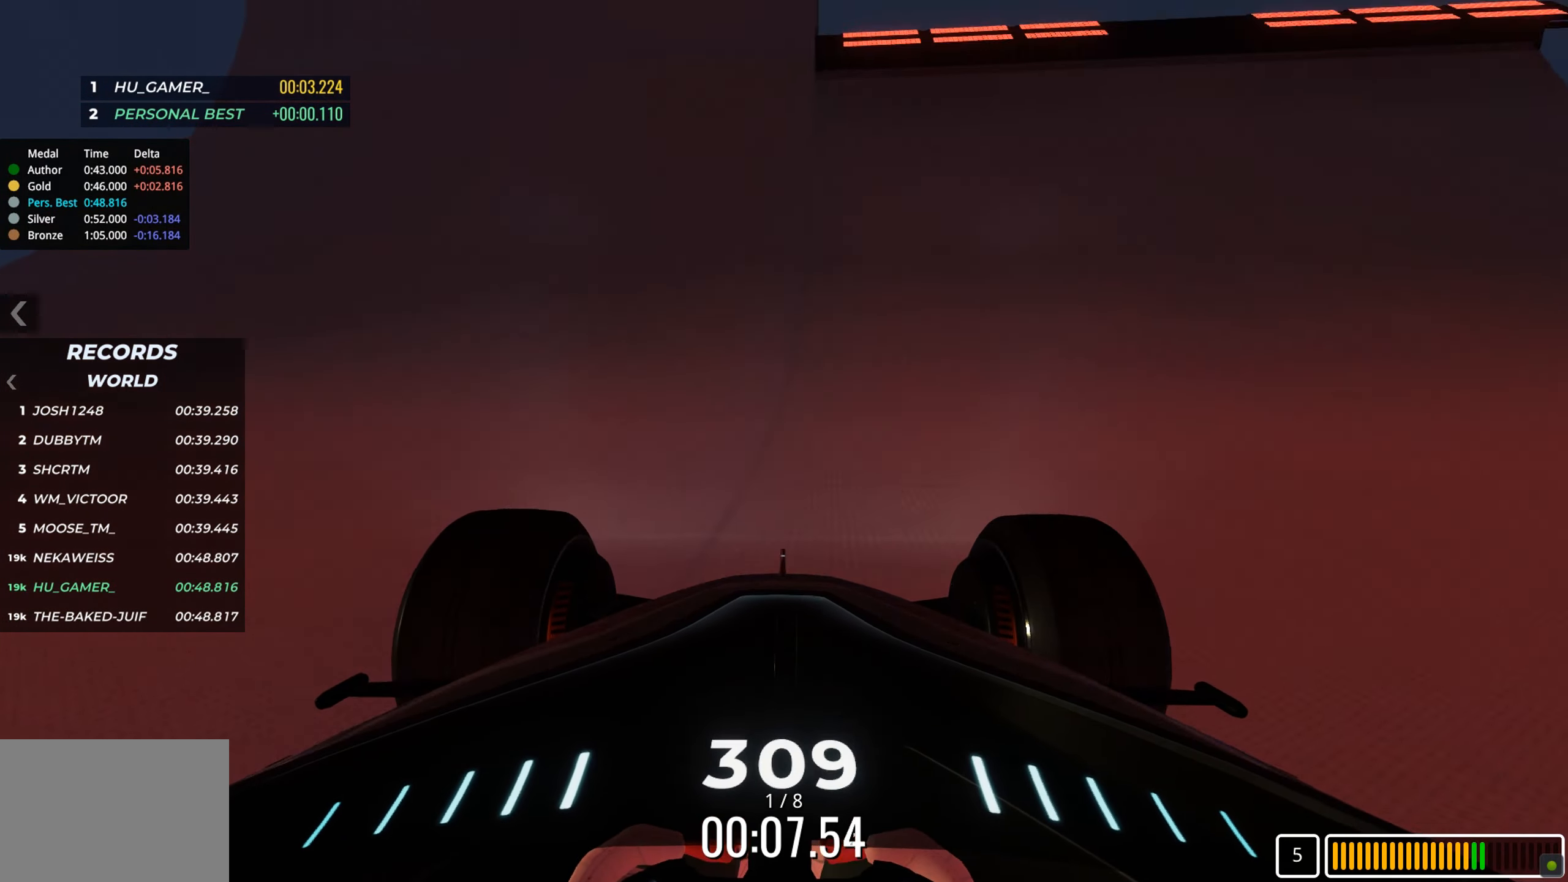
{"keys": ["up"], "events": []}
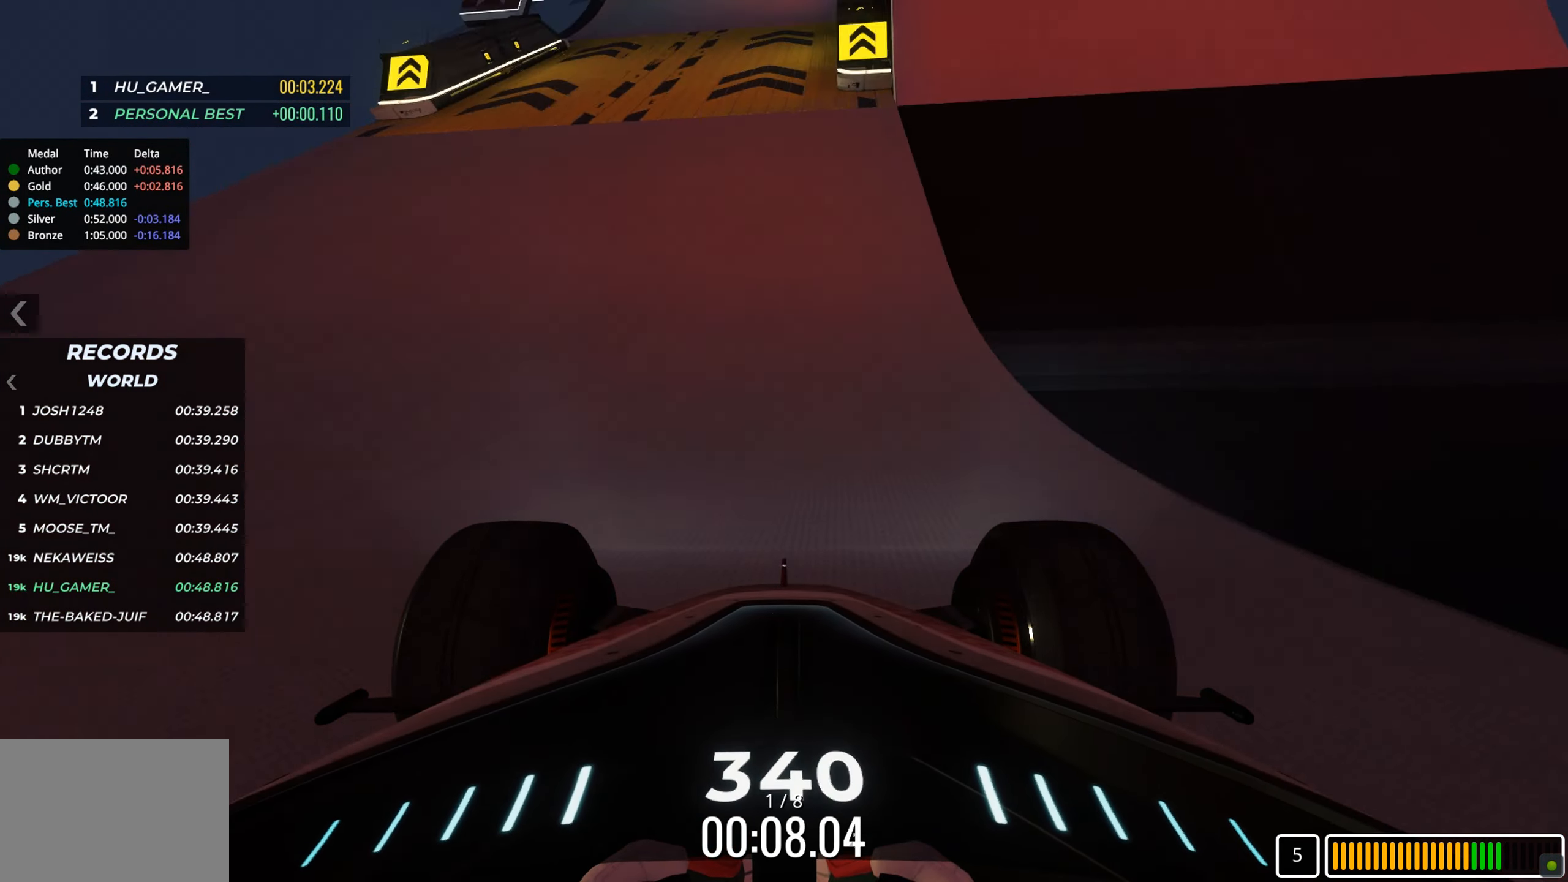
{"keys": ["left", "up"], "events": [[84, "right", "down"], [150, "right", "up"], [467, "left", "down"]]}
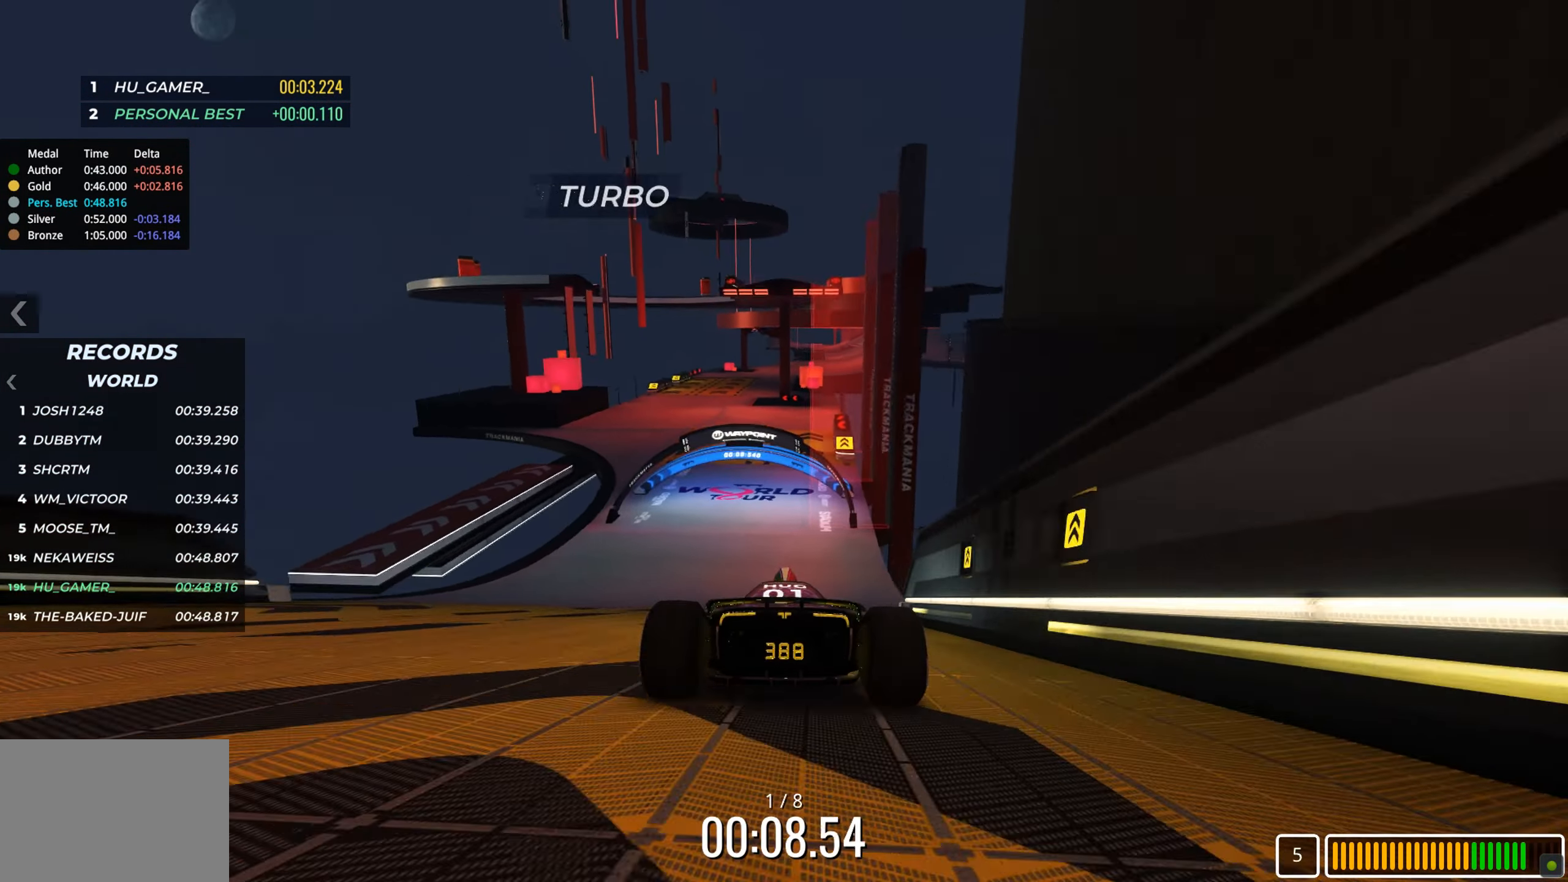
{"keys": ["up"], "events": [[84, "left", "up"], [400, "left", "down"], [483, "left", "up"]]}
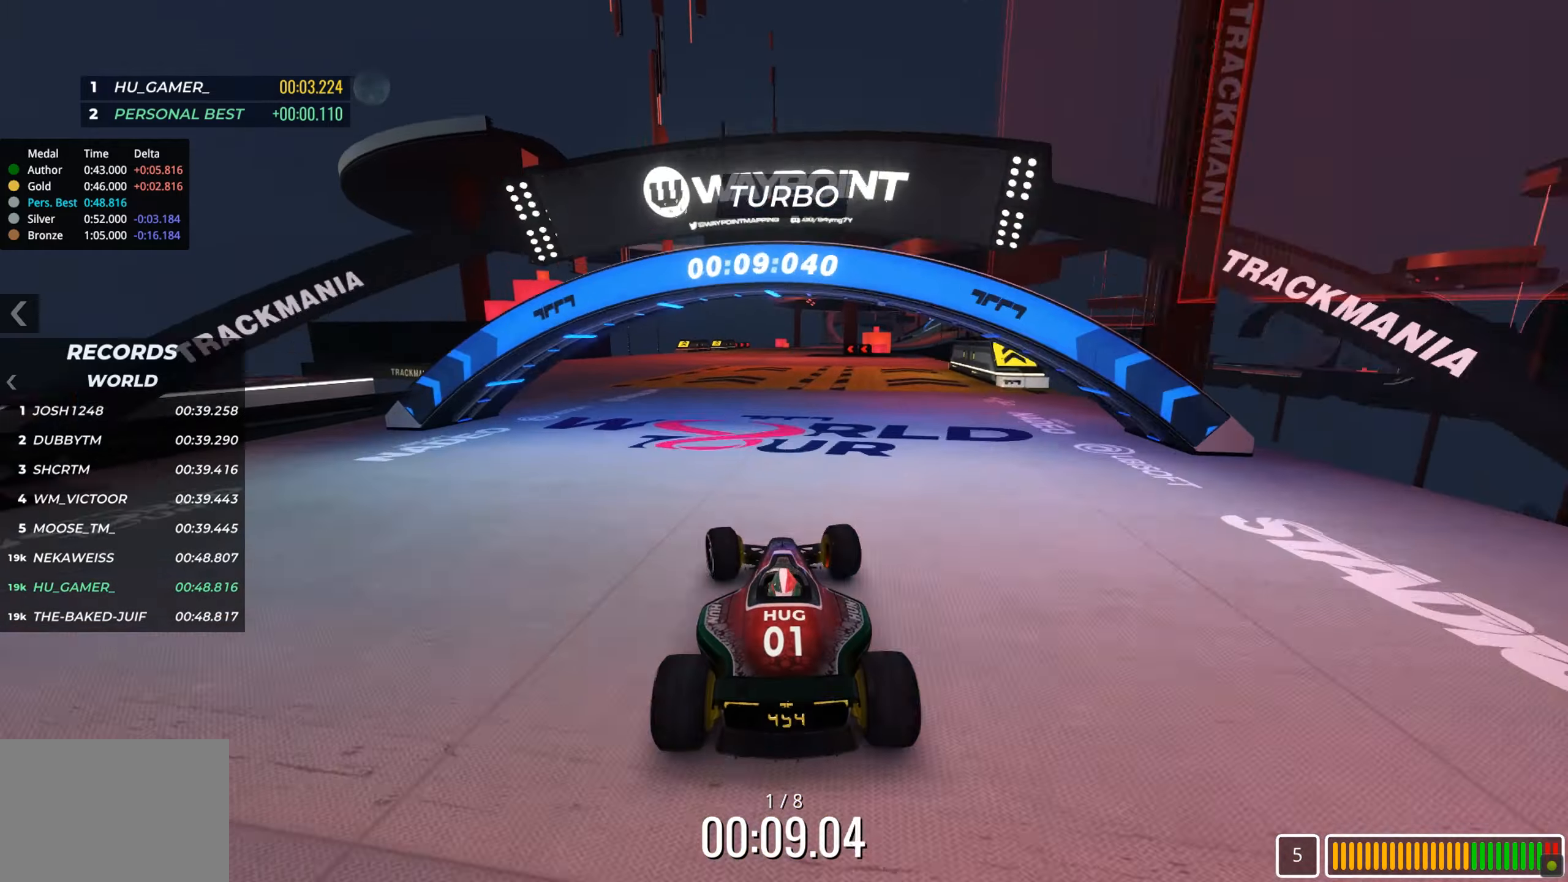
{"keys": ["up"], "events": []}
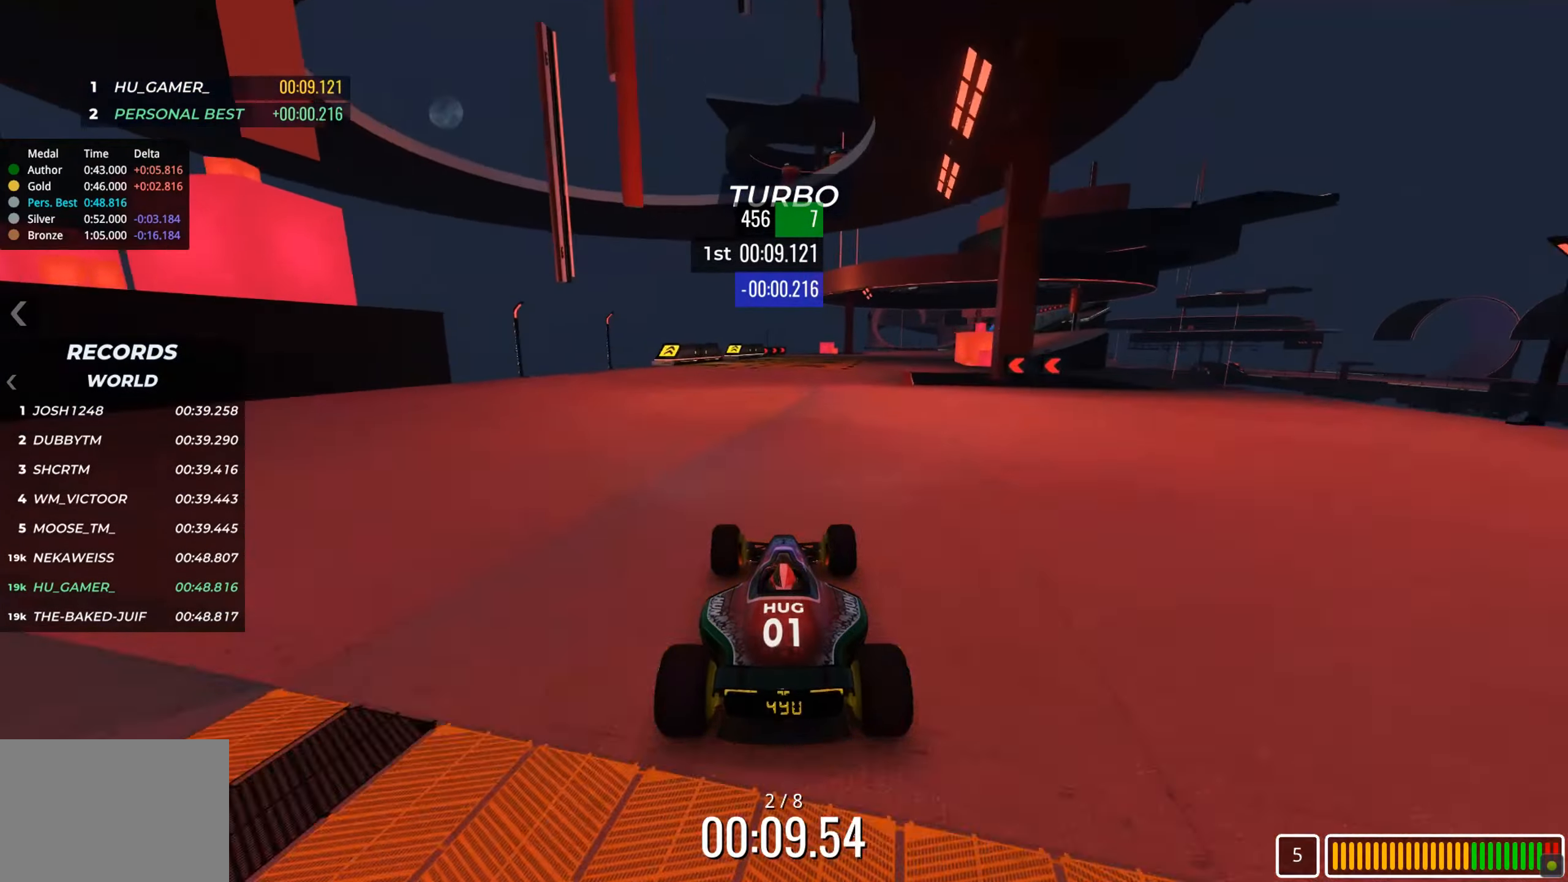
{"keys": ["right", "up"], "events": [[183, "right", "down"], [350, "right", "up"], [400, "right", "down"]]}
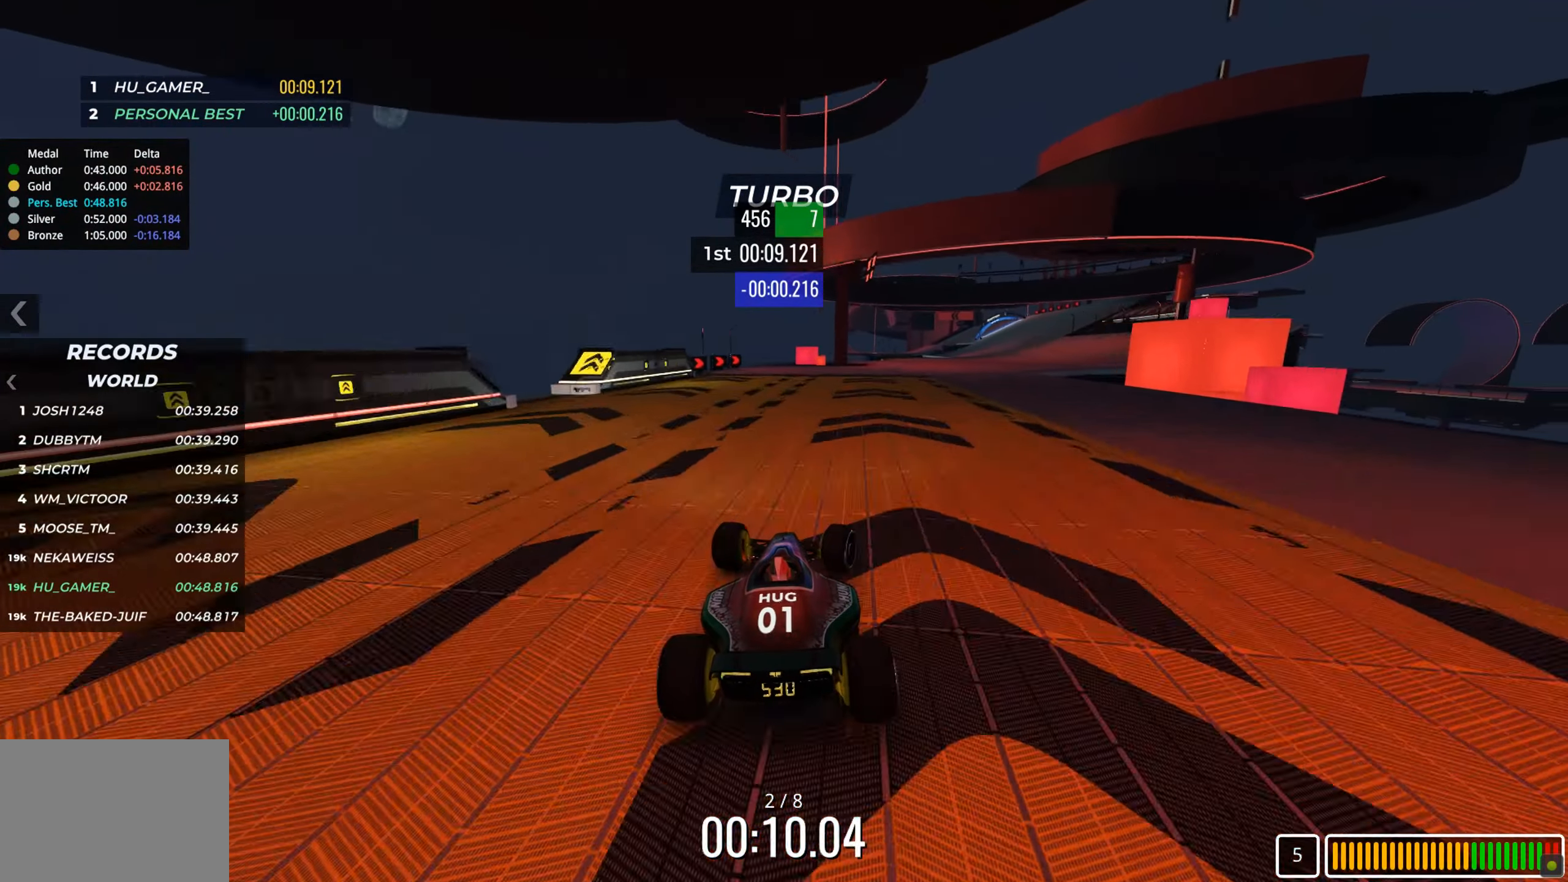
{"keys": ["up"], "events": [[316, "right", "up"], [383, "right", "down"], [483, "right", "up"]]}